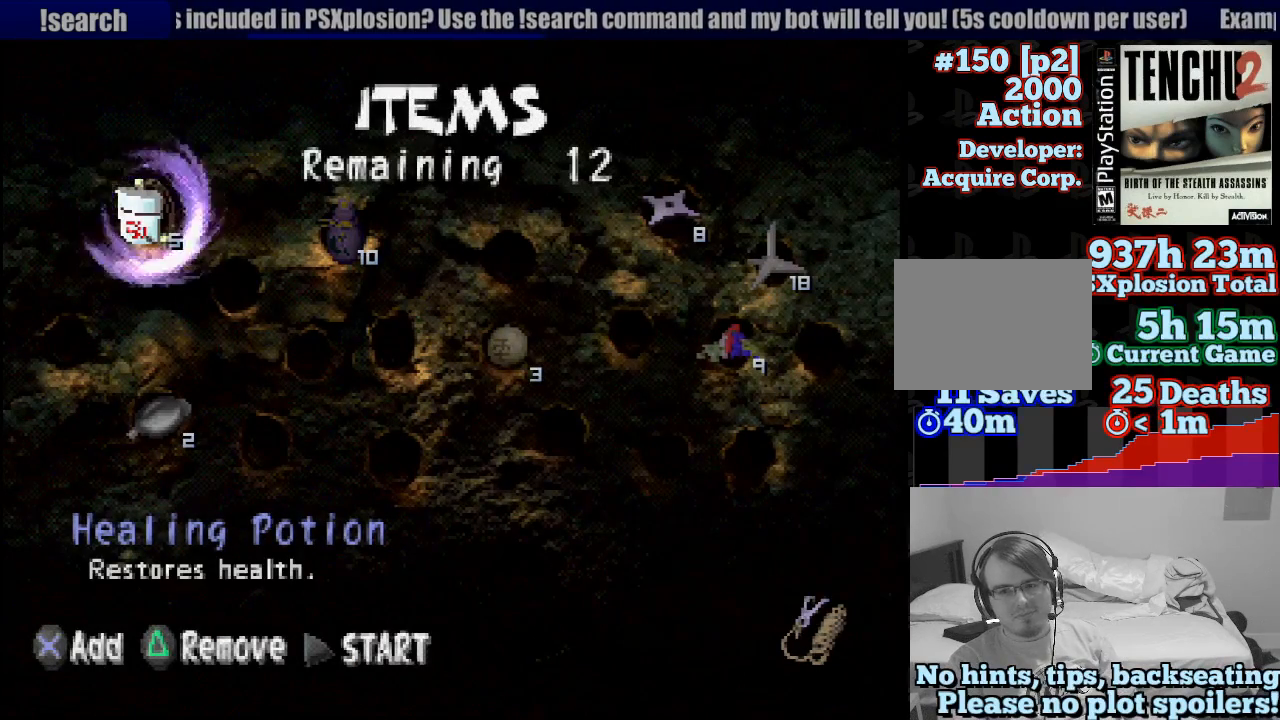
Gameplay with a controller (PlayStation layout); each line is a JSON object with the inputs held at the frame after it. "button_events" lists button changes between this image and that frame as [ms after this image, input, new state], when the widget could be followed in between (sticks are given only as held states). Not read: L3 R3 SELECT START.
{"buttons": [], "left_stick": "center", "right_stick": "center", "button_events": [[267, "CROSS", "down"], [417, "CROSS", "up"]]}
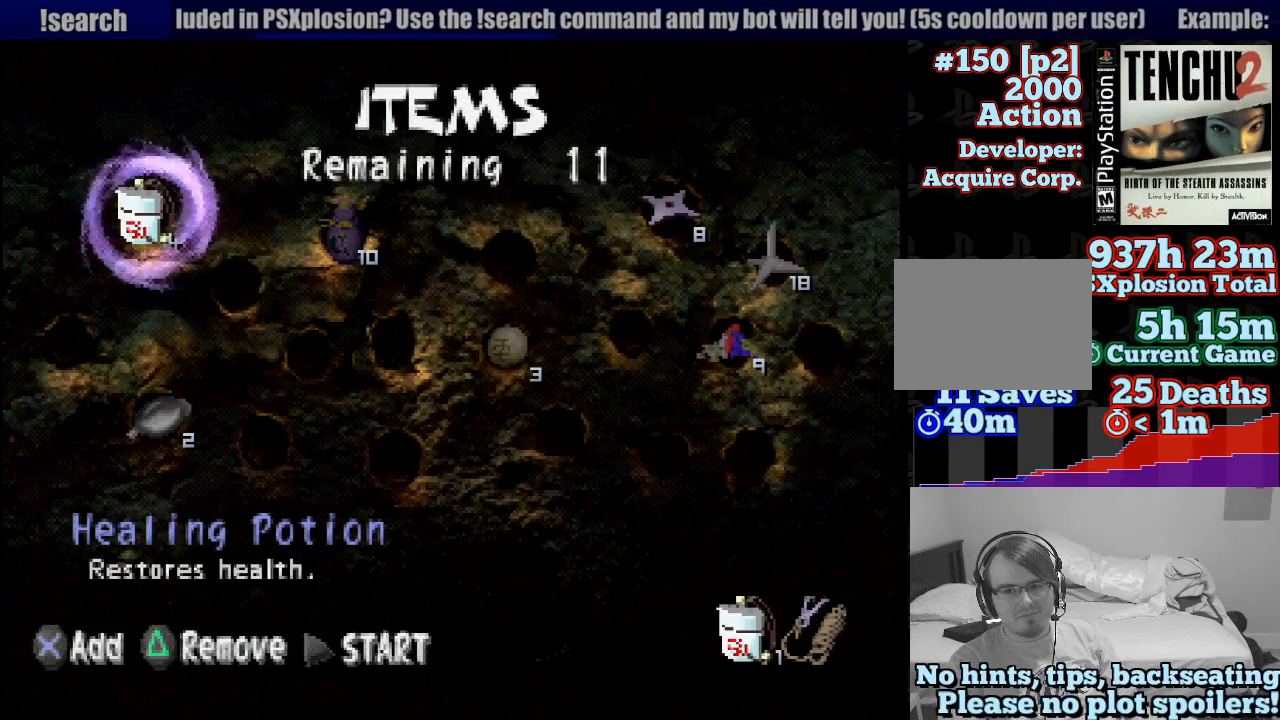
{"buttons": [], "left_stick": "center", "right_stick": "center", "button_events": []}
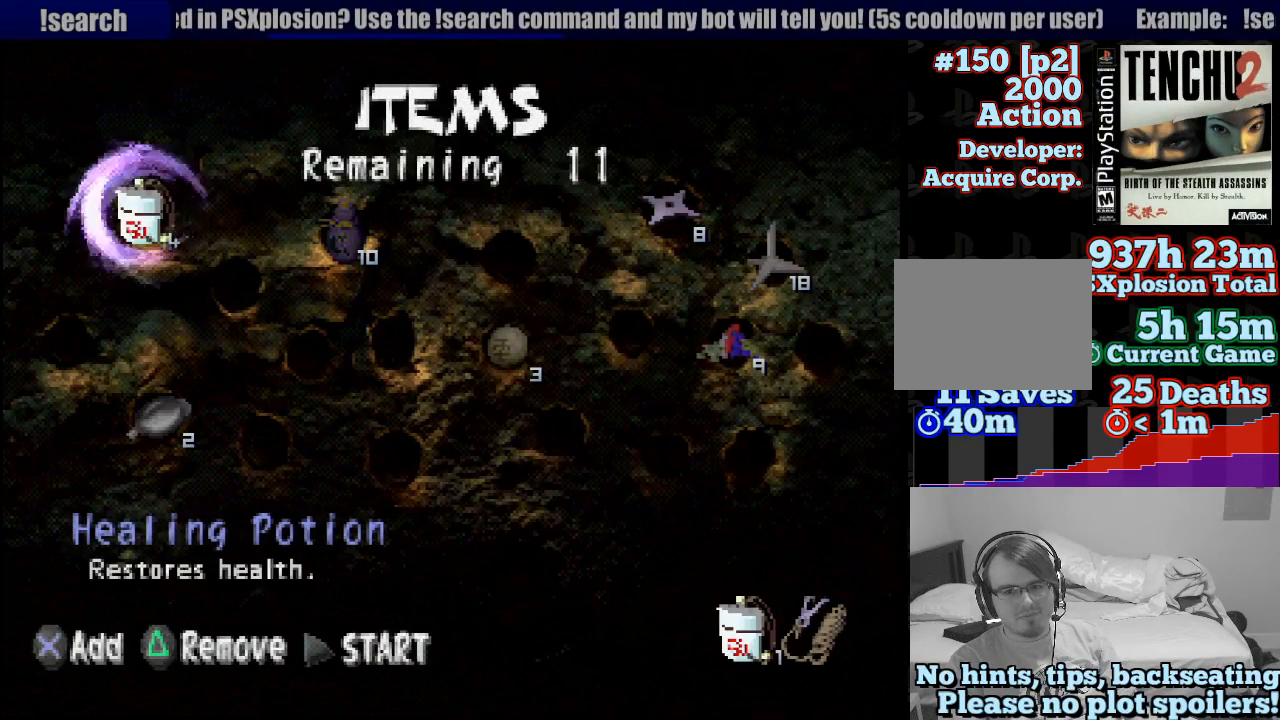
{"buttons": ["DPAD_RIGHT"], "left_stick": "center", "right_stick": "center", "button_events": [[33, "DPAD_RIGHT", "down"], [100, "DPAD_RIGHT", "up"], [233, "DPAD_RIGHT", "down"], [317, "DPAD_RIGHT", "up"], [400, "DPAD_RIGHT", "down"]]}
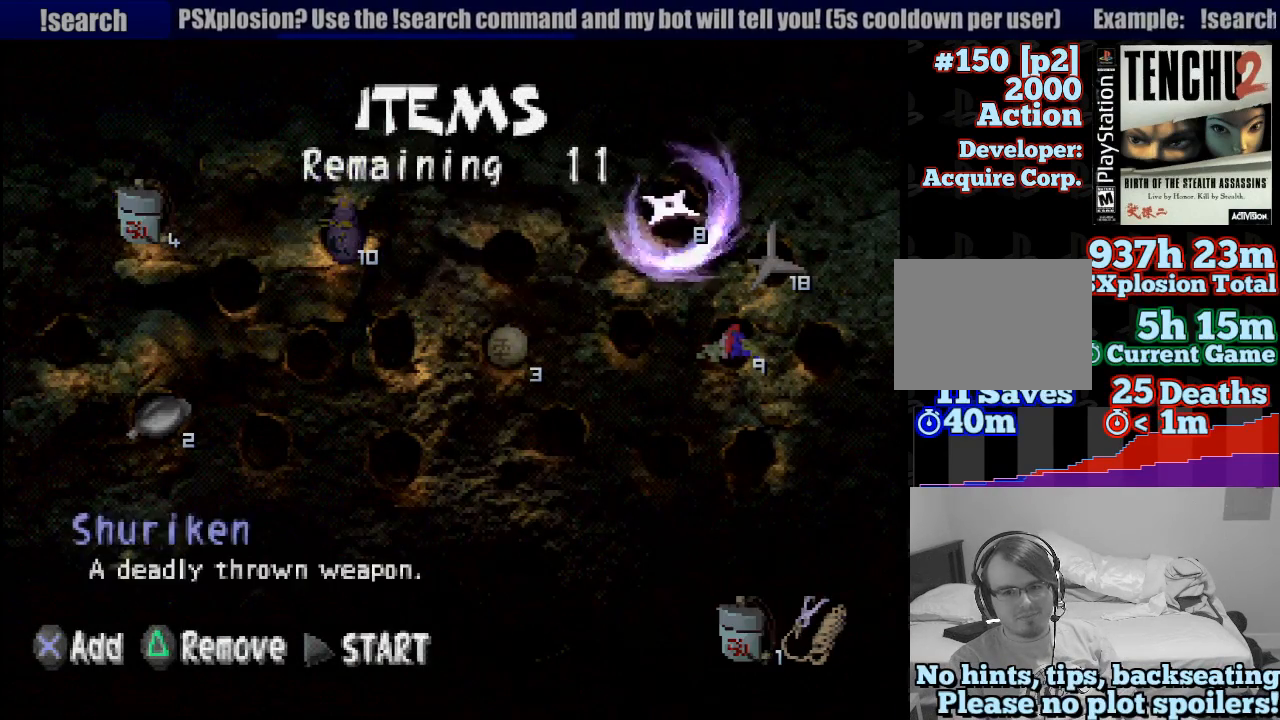
{"buttons": [], "left_stick": "center", "right_stick": "center", "button_events": [[17, "DPAD_RIGHT", "up"]]}
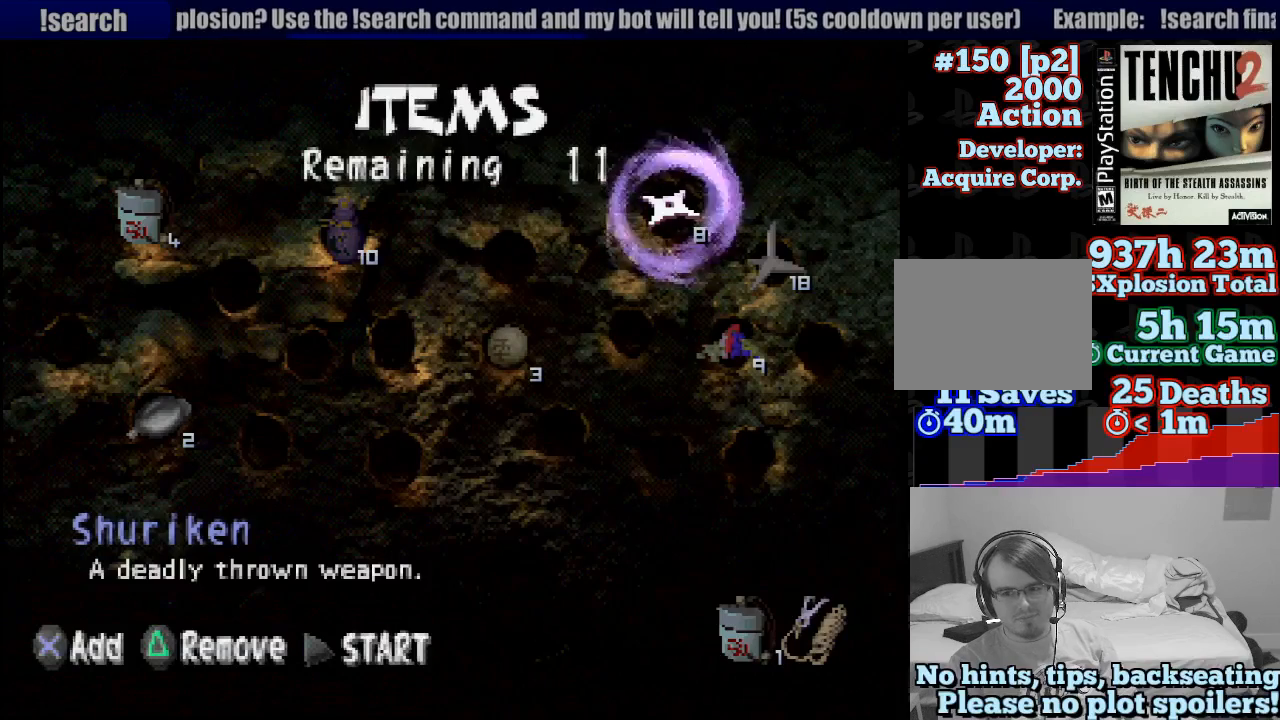
{"buttons": [], "left_stick": "center", "right_stick": "center", "button_events": []}
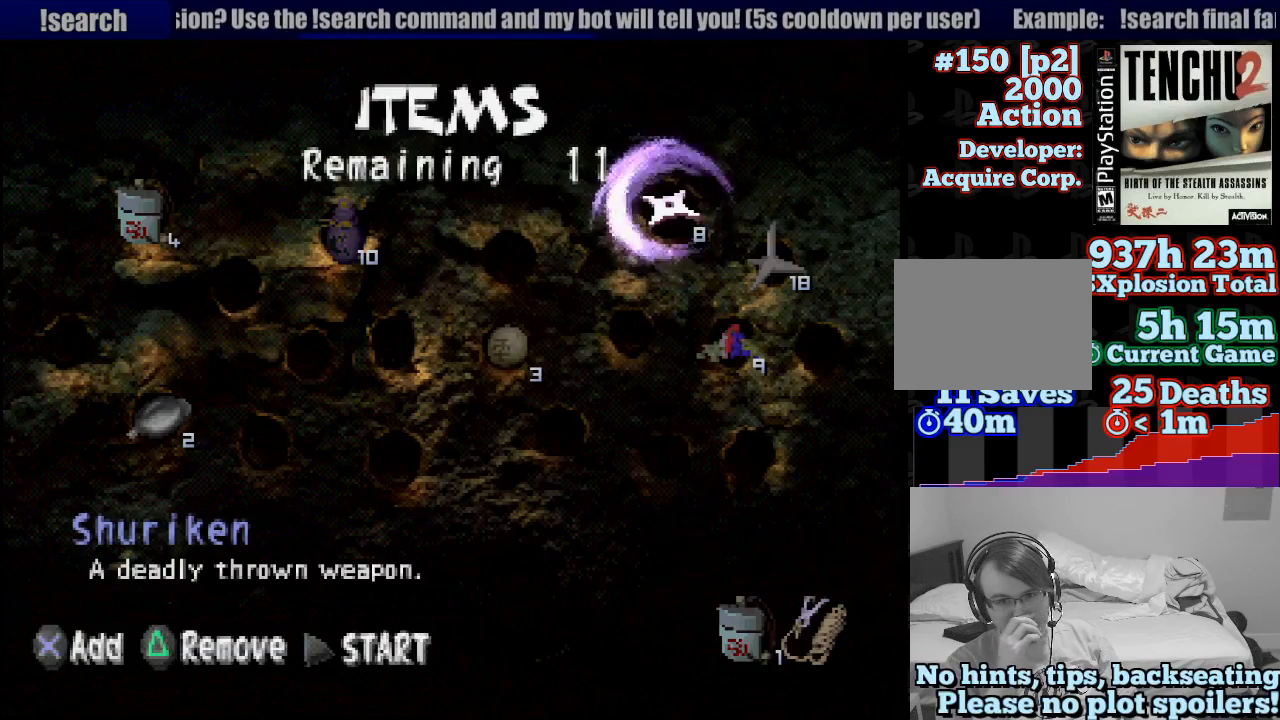
{"buttons": [], "left_stick": "center", "right_stick": "center", "button_events": []}